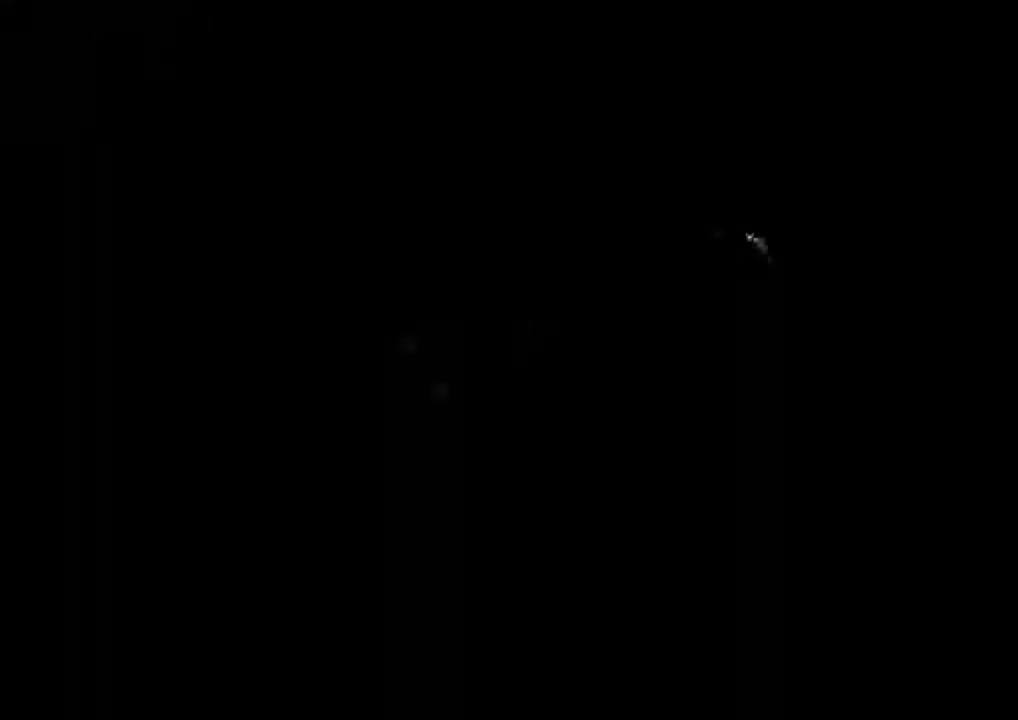
Gameplay with keyboard and mouse; each line is a JSON object with the keys and mouse buttons held at the frame after it. "events" lists presses ("down") and releases ("up") of "1", "2", "3", "4", "5", "a", "alt", "c", "ctrl", "d", "e", "f", "q", "r", "s", "shift", "space", "tab", "v", "w", "x", "z", "mouse_left", "mouse_middle", "mouse_right", "mouse_wheel_up" and "mouse_wheel_down" between this image and that frame as [ms after this image, input, new state], when the widget could be followed in between. "mouse_left", "mouse_middle", "mouse_right", "mouse_wheel_up", "mouse_wheel_down" = the "left", "middle", "right", "wheel_up", "wheel_down" buttons of the "mouse" list. No other keys are recorded. Mouse movement is not recorded.
{"keys": ["shift", "w"], "mouse": [], "events": []}
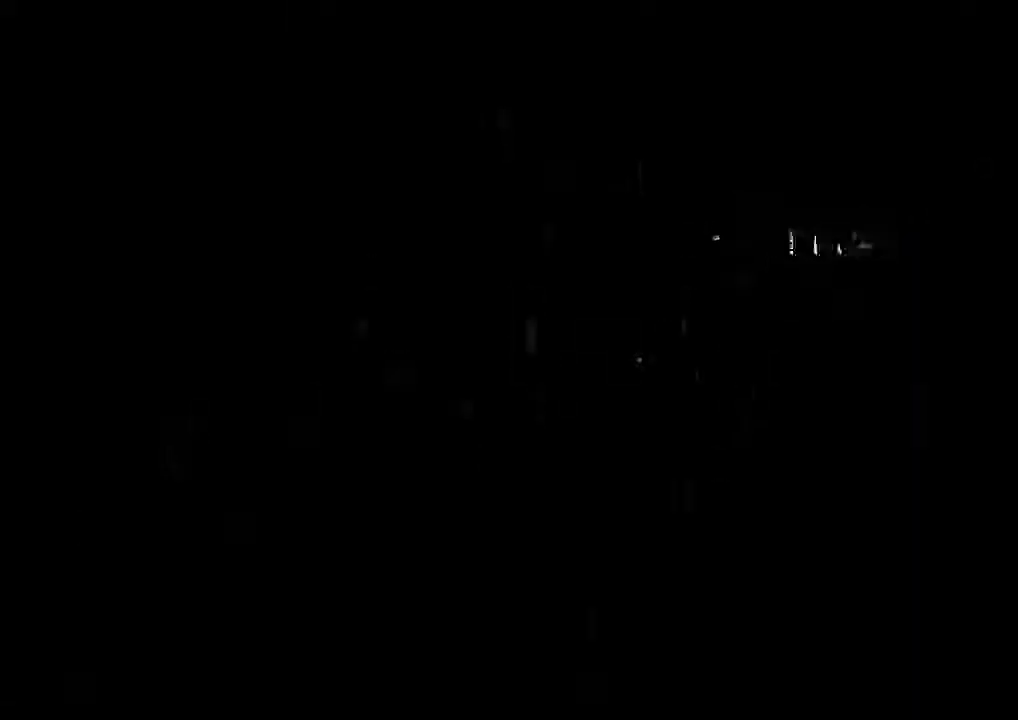
{"keys": ["shift", "w"], "mouse": [], "events": []}
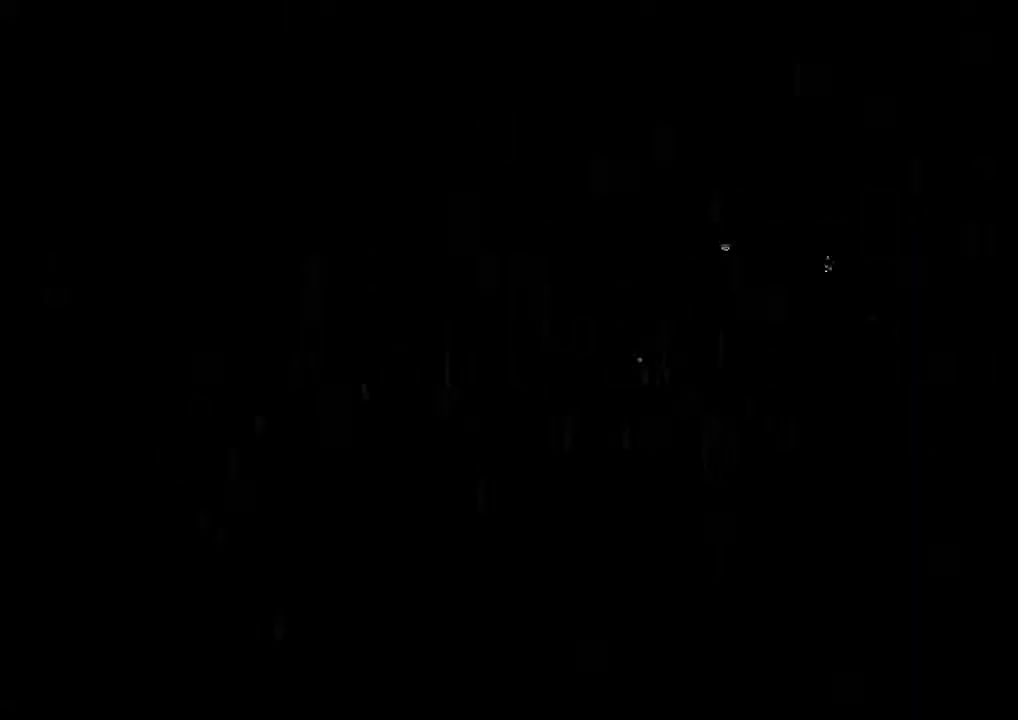
{"keys": ["shift", "w"], "mouse": [], "events": []}
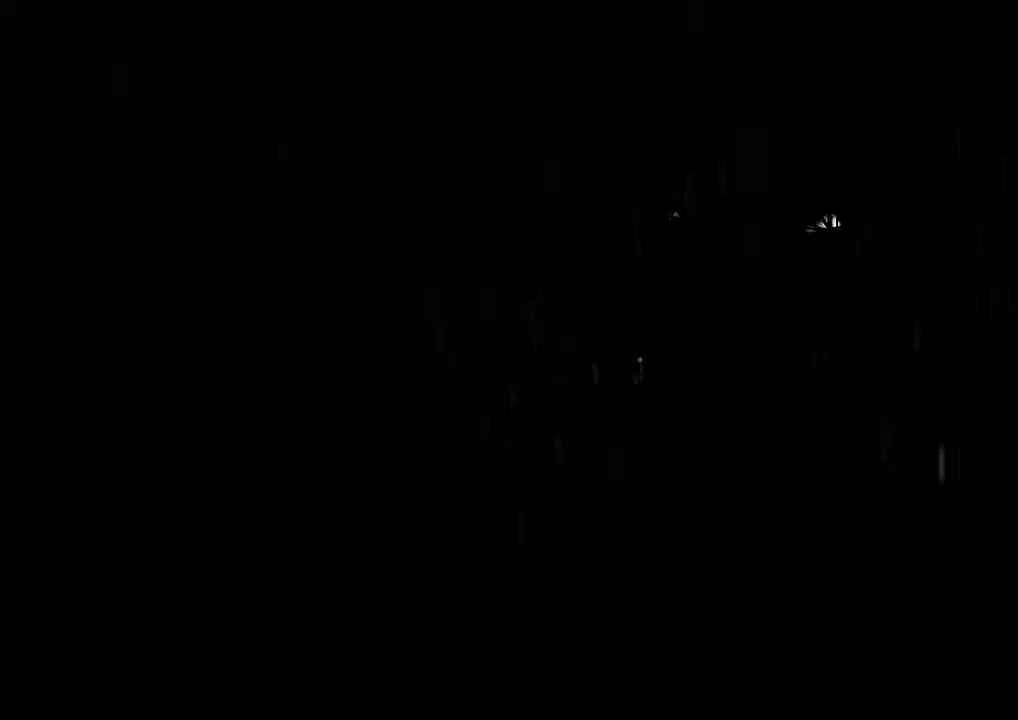
{"keys": ["shift", "w"], "mouse": [], "events": [[267, "mouse_right", "down"], [500, "mouse_right", "up"]]}
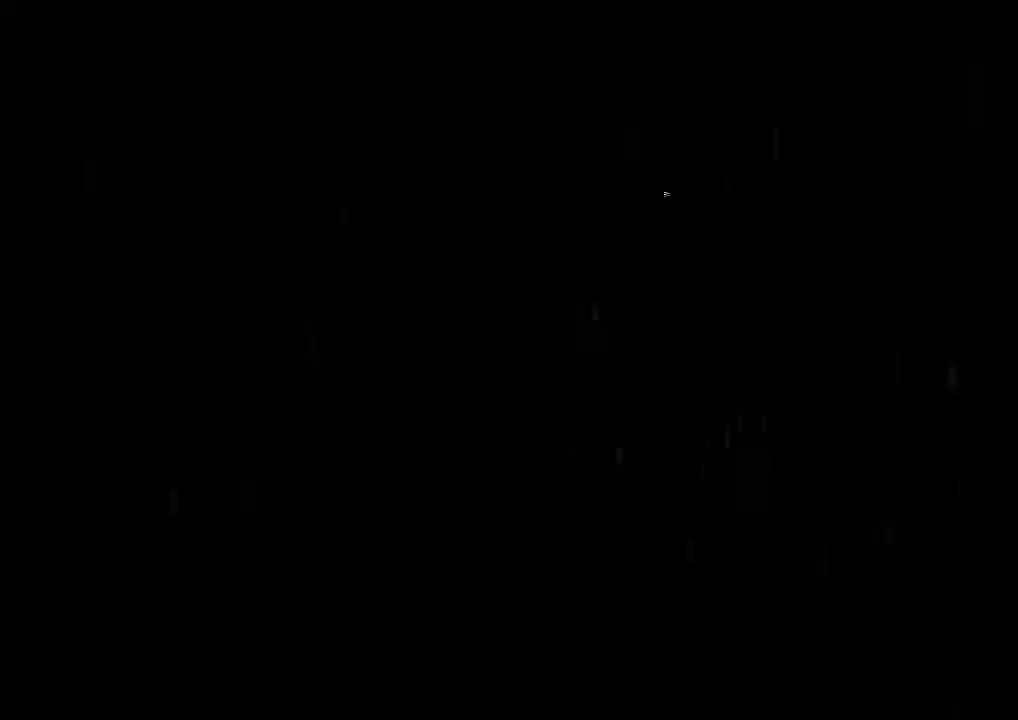
{"keys": ["shift", "w"], "mouse": [], "events": []}
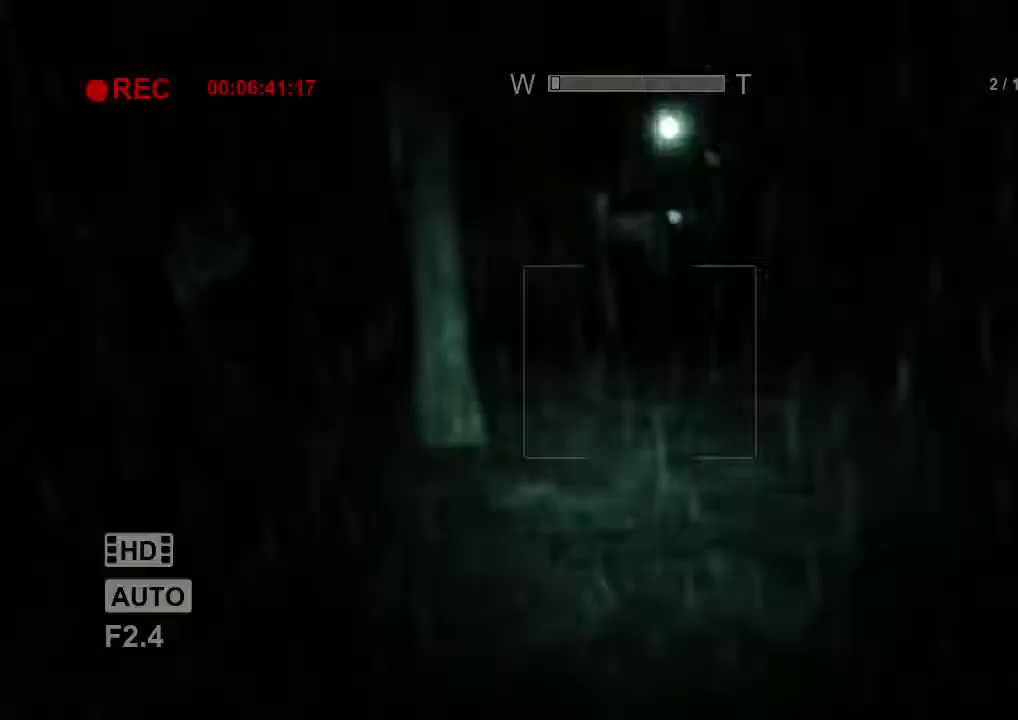
{"keys": ["shift", "w"], "mouse": [], "events": []}